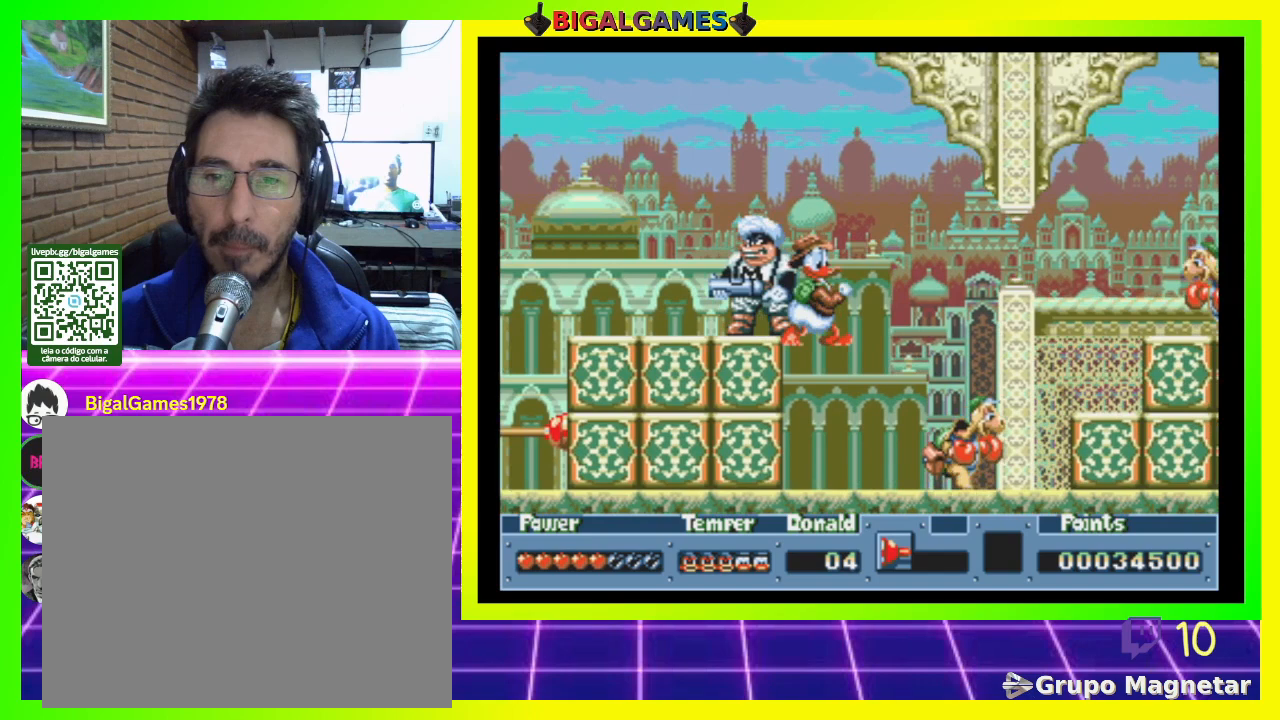
Gameplay with a controller (PlayStation layout); each line is a JSON object with the inputs held at the frame after it (dt_ms = milliseconds from this image to that frame). "events" lists button and stick changes between this image and that frame as [ms after this image, input, new state], when the widget could be followed in between. Not read: left_stick.
{"dt_ms": 333, "buttons": ["CROSS"], "right_stick": "center", "events": [[333, "CROSS", "down"]]}
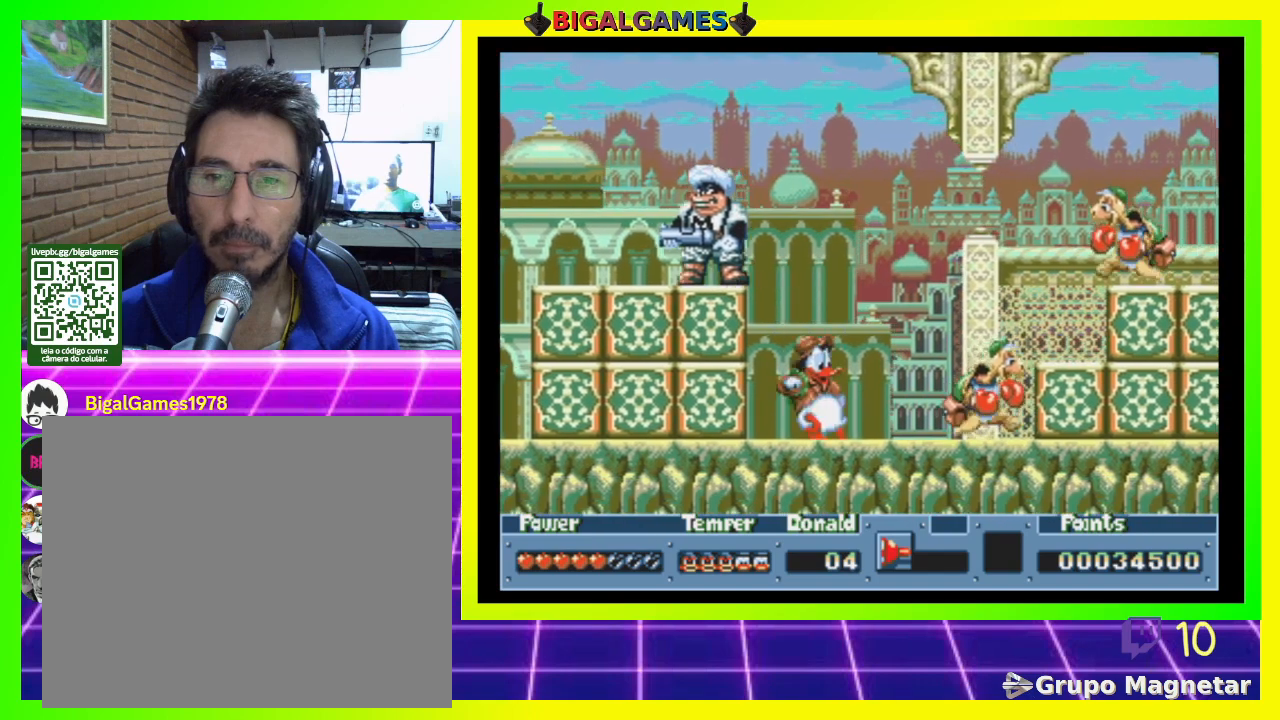
{"dt_ms": 500, "buttons": ["DPAD_RIGHT"], "right_stick": "center", "events": [[100, "CROSS", "up"], [133, "CROSS", "down"], [233, "CROSS", "up"], [300, "DPAD_RIGHT", "down"]]}
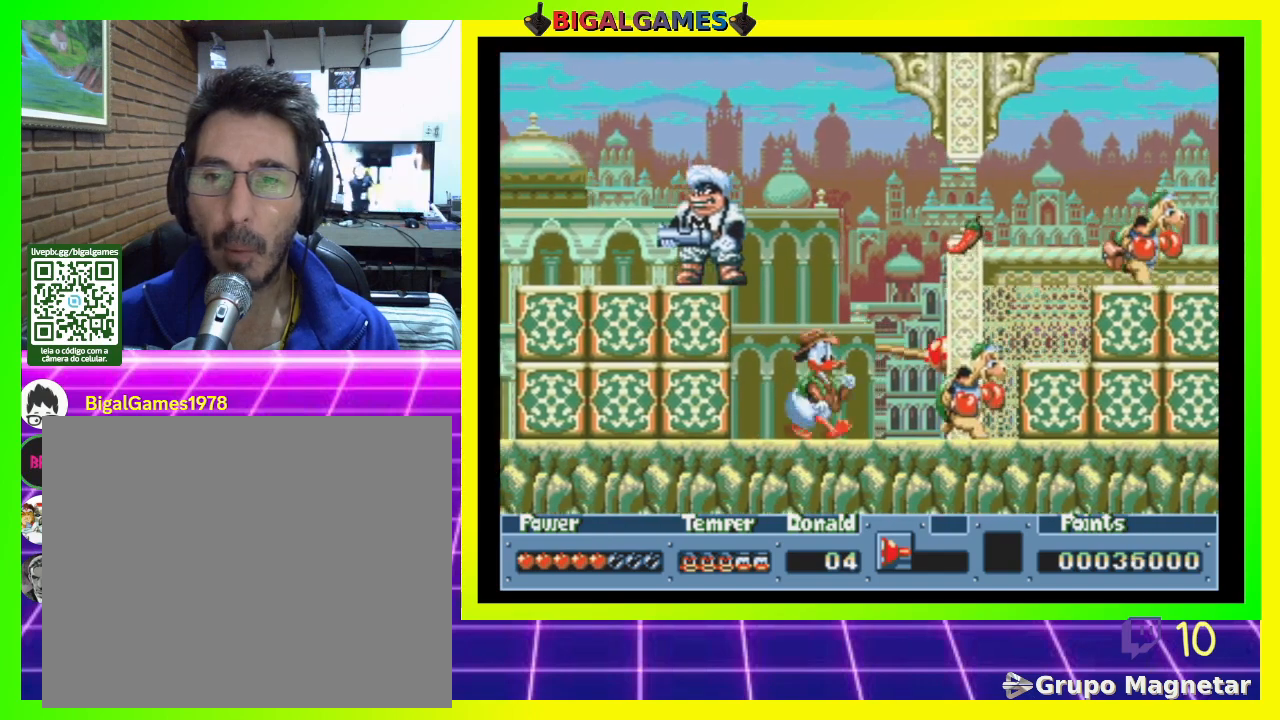
{"dt_ms": 500, "buttons": ["DPAD_RIGHT"], "right_stick": "center", "events": [[100, "DPAD_RIGHT", "up"], [300, "DPAD_RIGHT", "down"]]}
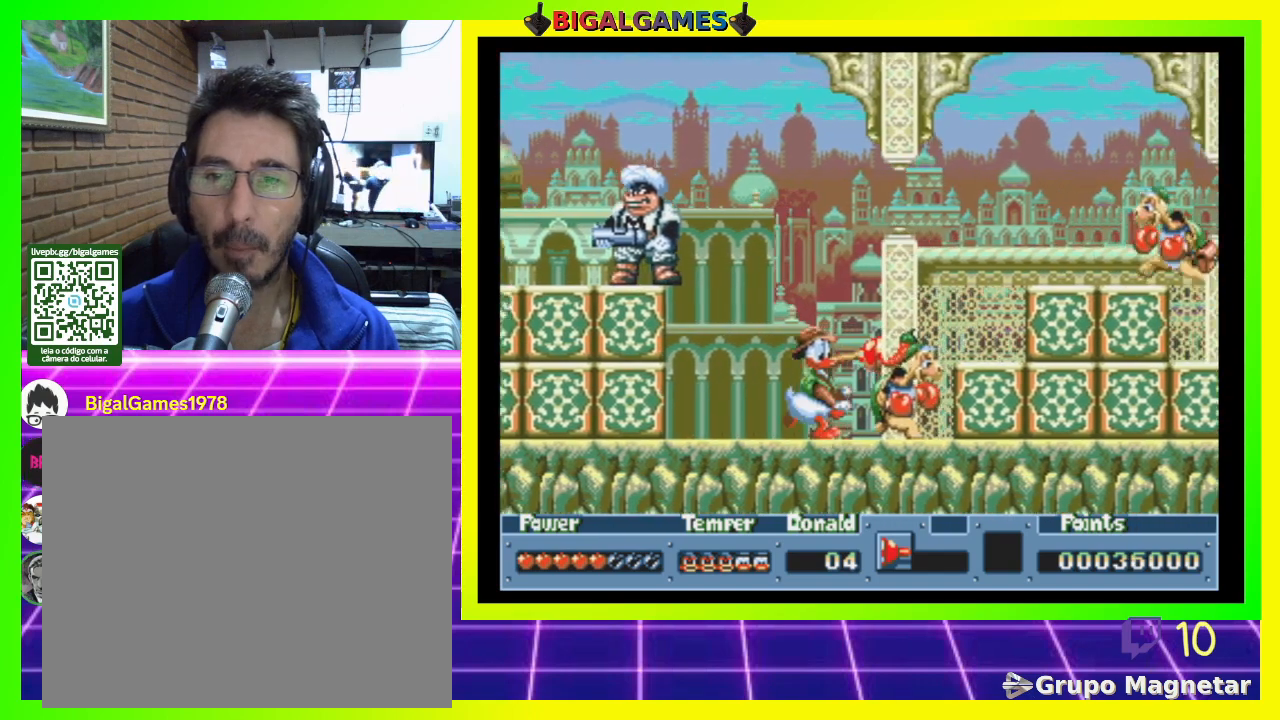
{"dt_ms": 500, "buttons": ["CIRCLE", "DPAD_RIGHT"], "right_stick": "center", "events": [[367, "CIRCLE", "down"]]}
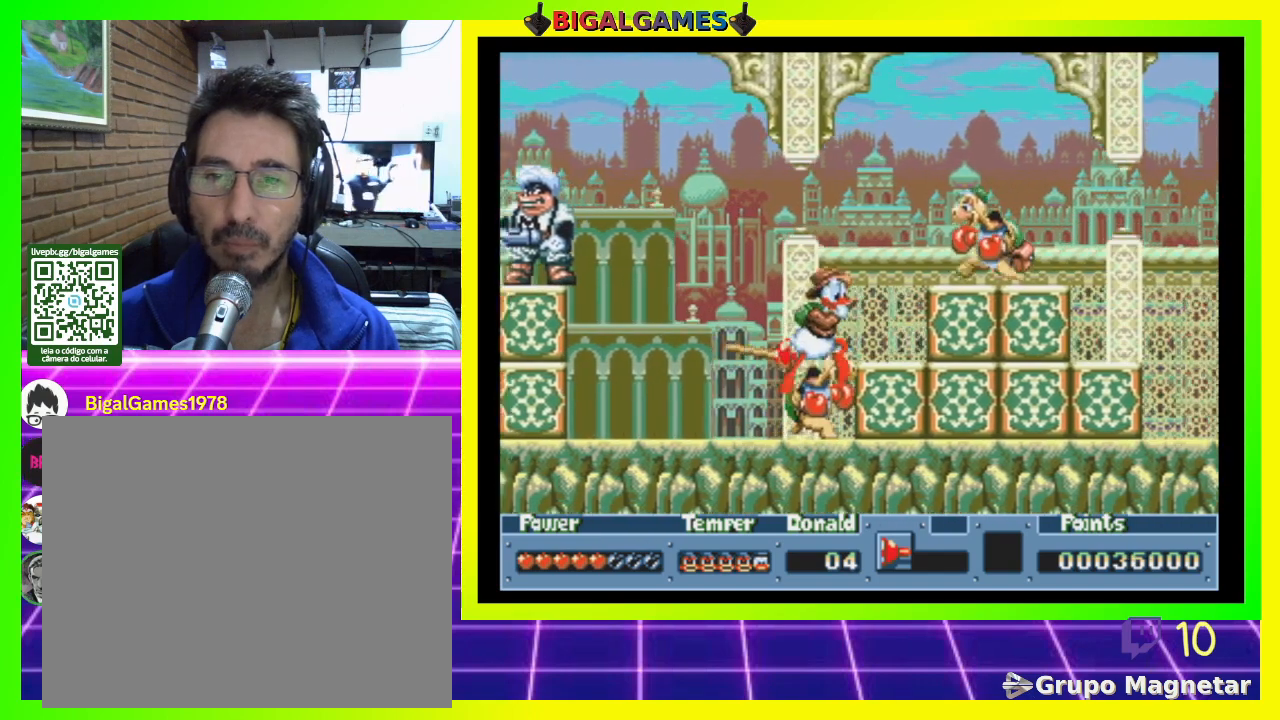
{"dt_ms": 500, "buttons": ["DPAD_RIGHT"], "right_stick": "center", "events": [[33, "CIRCLE", "up"], [167, "CROSS", "down"], [167, "DPAD_RIGHT", "up"], [267, "CROSS", "up"], [300, "DPAD_RIGHT", "down"], [333, "CROSS", "down"], [400, "CROSS", "up"]]}
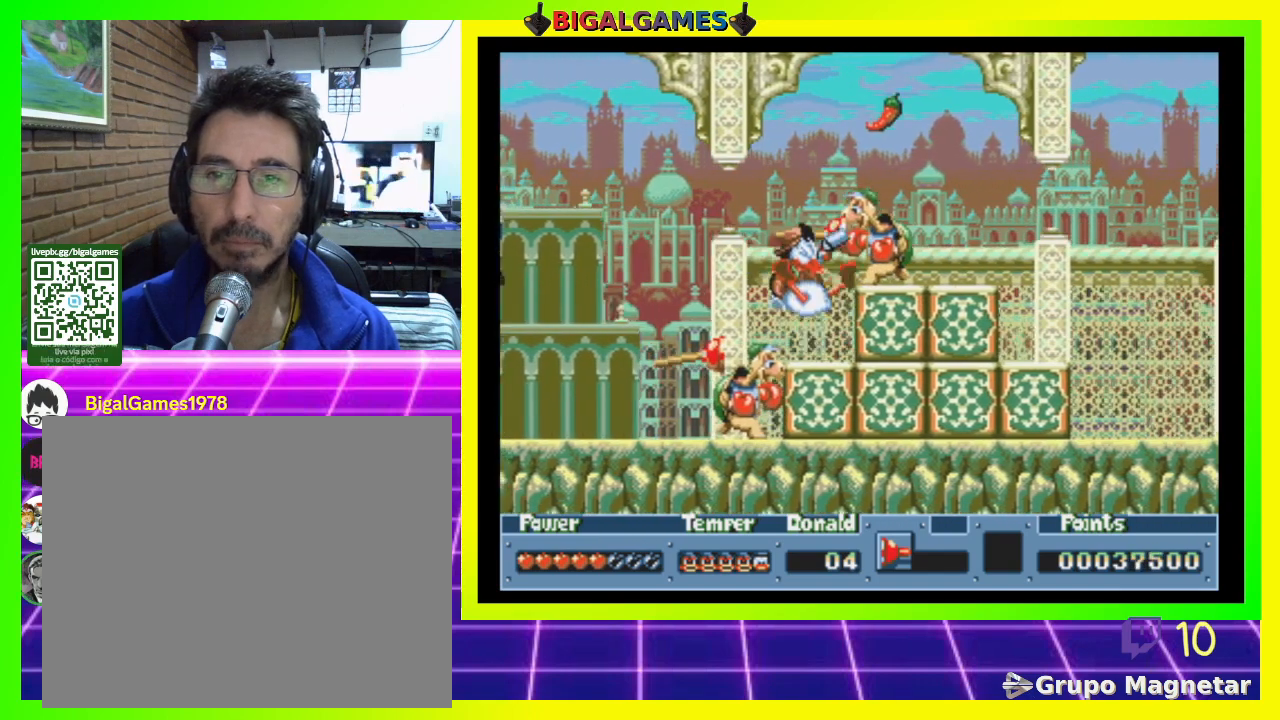
{"dt_ms": 500, "buttons": ["CIRCLE", "DPAD_RIGHT"], "right_stick": "center", "events": [[100, "DPAD_RIGHT", "up"], [333, "CIRCLE", "down"], [333, "DPAD_RIGHT", "down"]]}
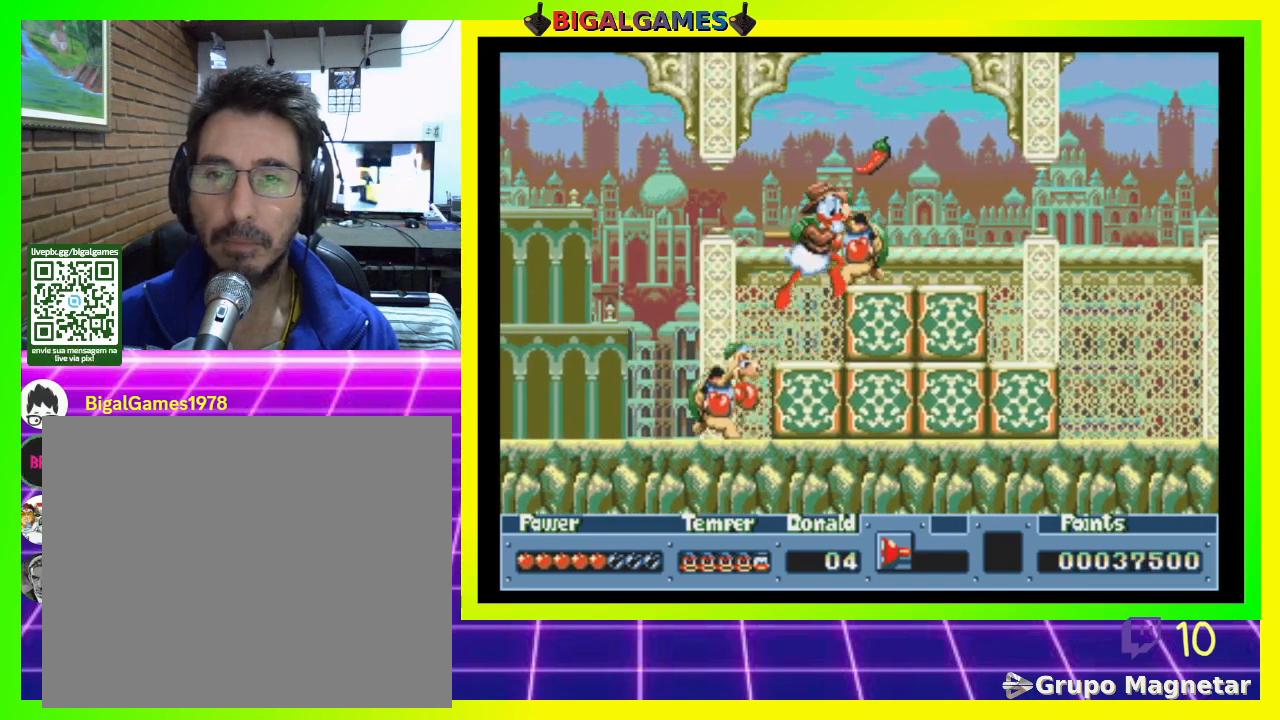
{"dt_ms": 500, "buttons": [], "right_stick": "center", "events": [[33, "CIRCLE", "up"], [333, "DPAD_RIGHT", "up"]]}
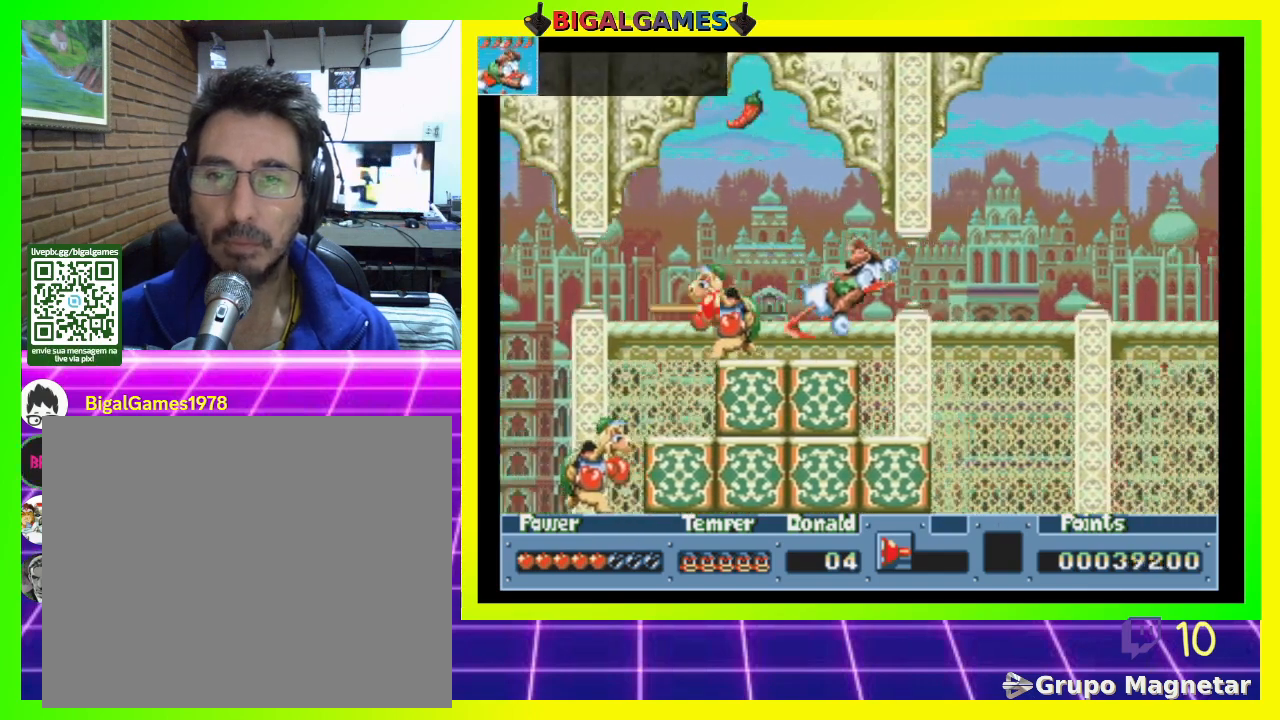
{"dt_ms": 500, "buttons": ["DPAD_RIGHT"], "right_stick": "center", "events": [[133, "DPAD_RIGHT", "down"]]}
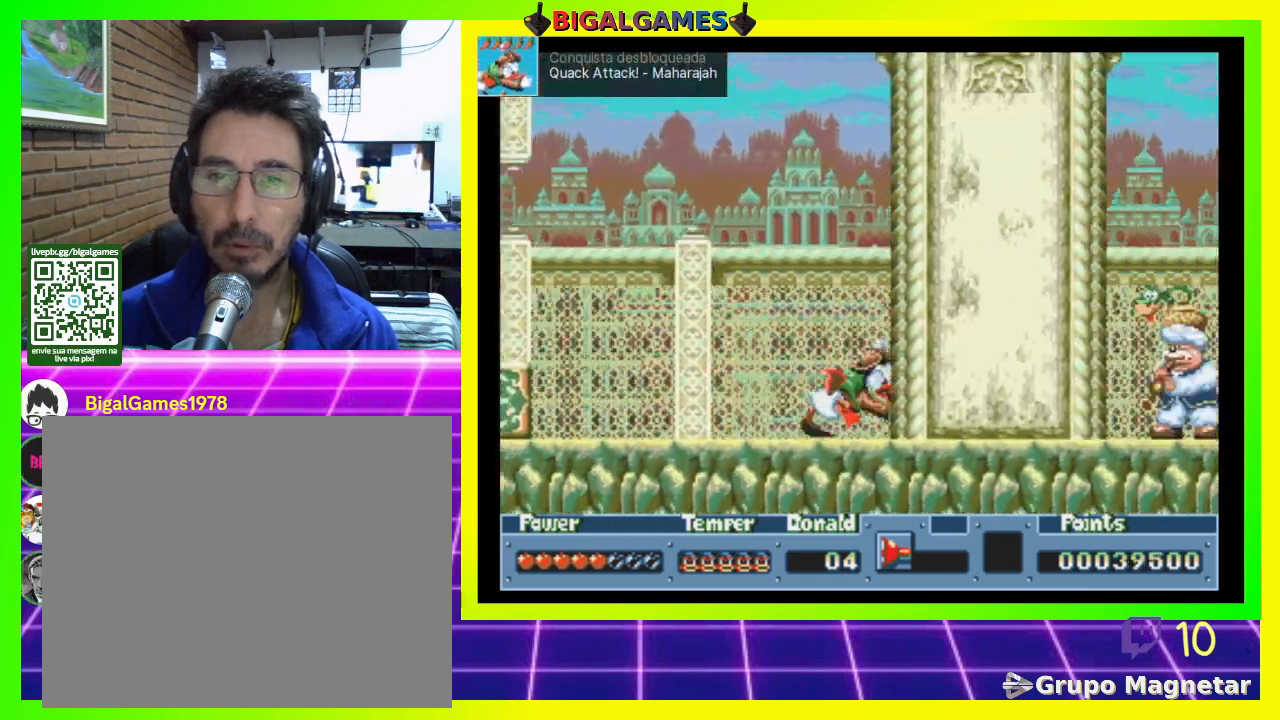
{"dt_ms": 500, "buttons": ["CIRCLE", "DPAD_RIGHT"], "right_stick": "center", "events": [[400, "CIRCLE", "down"]]}
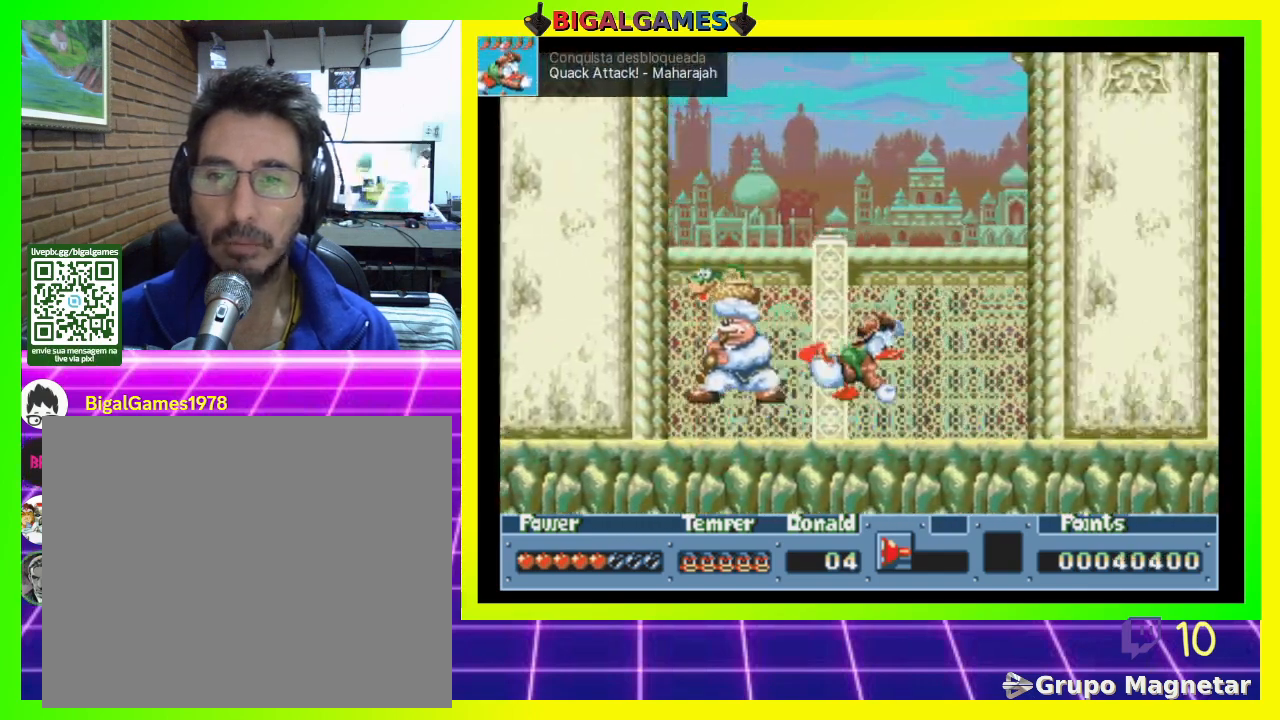
{"dt_ms": 500, "buttons": ["DPAD_RIGHT"], "right_stick": "center", "events": [[500, "CIRCLE", "up"]]}
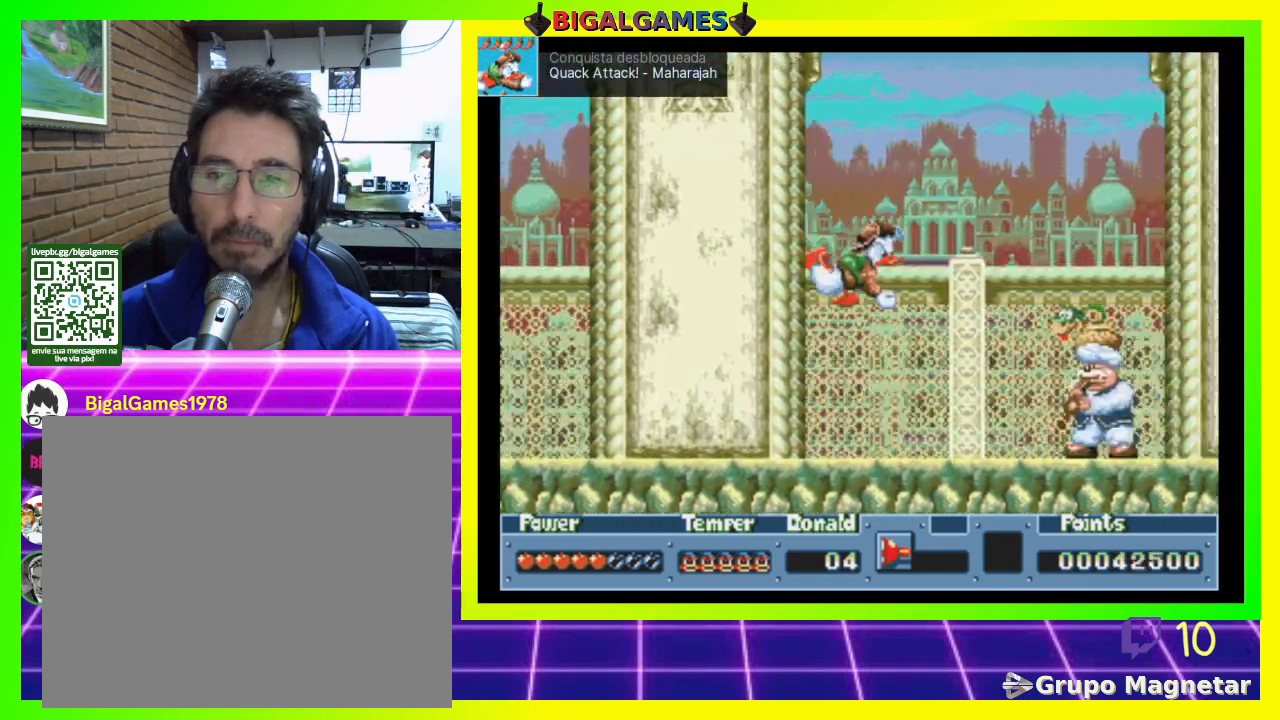
{"dt_ms": 500, "buttons": ["DPAD_RIGHT"], "right_stick": "center", "events": []}
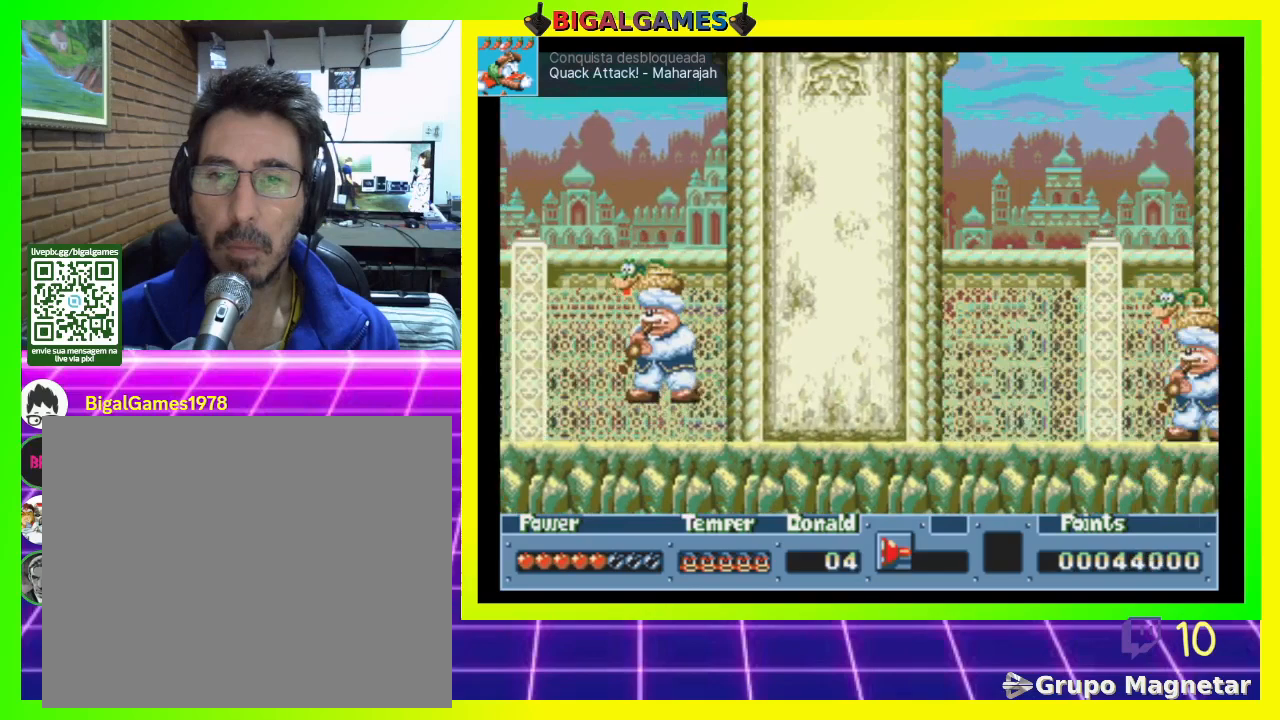
{"dt_ms": 500, "buttons": ["CIRCLE", "DPAD_RIGHT"], "right_stick": "center", "events": [[33, "CIRCLE", "down"]]}
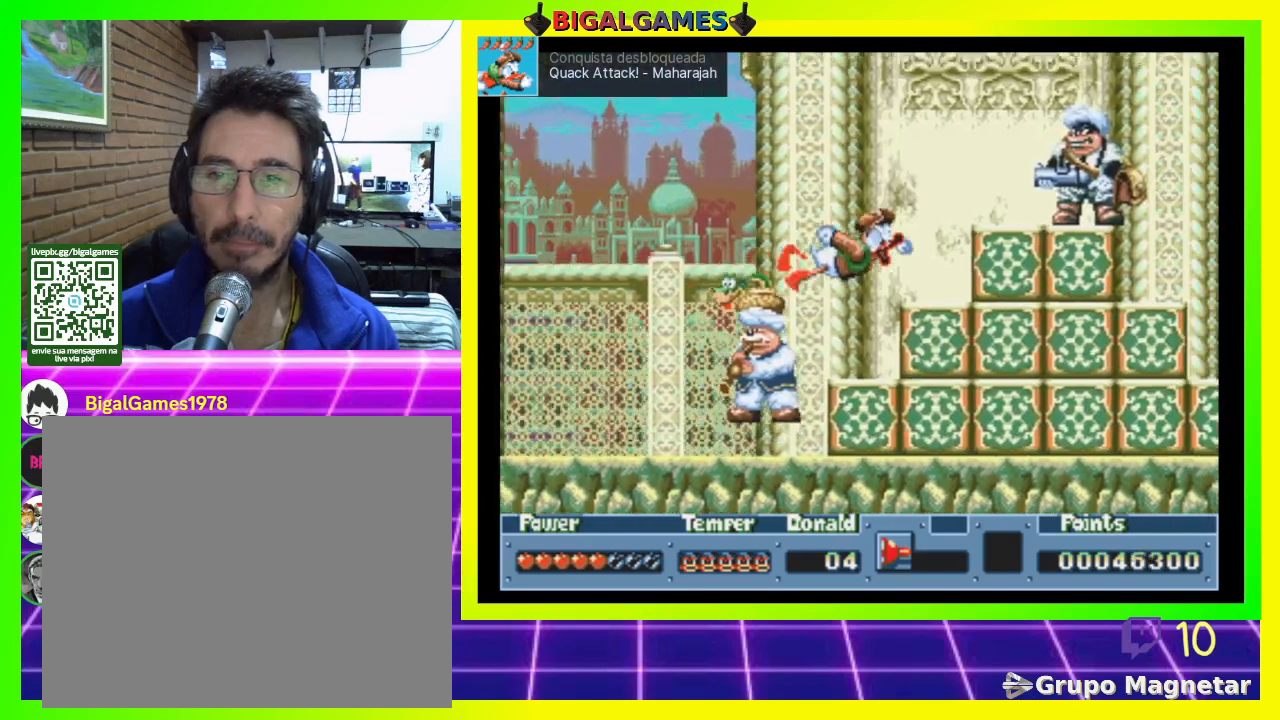
{"dt_ms": 500, "buttons": ["CIRCLE", "DPAD_RIGHT"], "right_stick": "center", "events": [[67, "CIRCLE", "up"], [367, "CIRCLE", "down"]]}
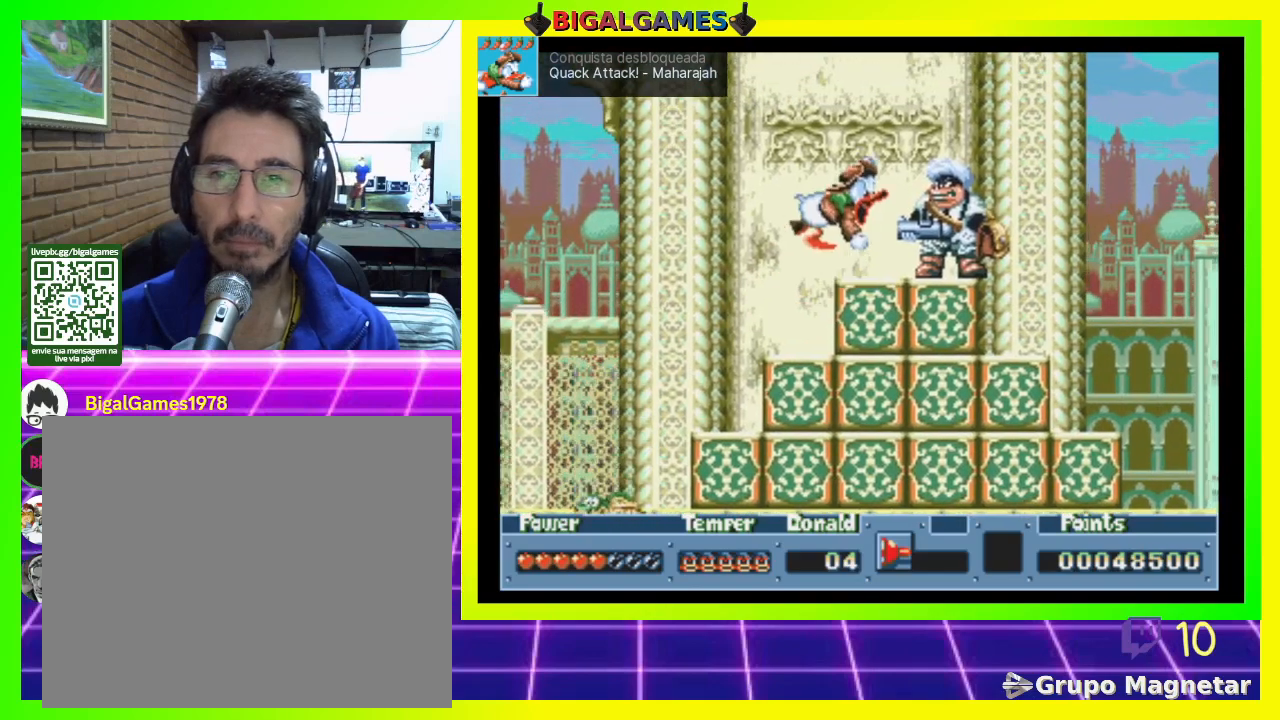
{"dt_ms": 500, "buttons": ["DPAD_RIGHT"], "right_stick": "center", "events": [[33, "CIRCLE", "up"]]}
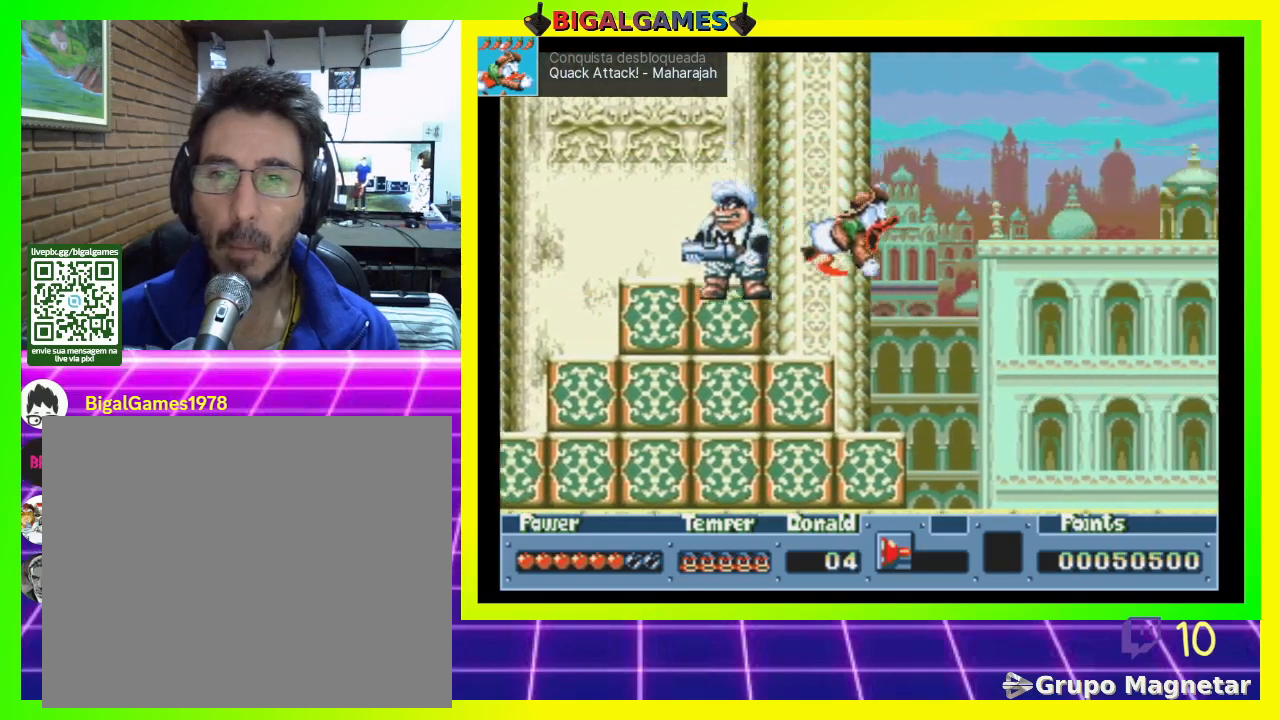
{"dt_ms": 500, "buttons": ["CIRCLE", "DPAD_RIGHT"], "right_stick": "center", "events": [[500, "CIRCLE", "down"]]}
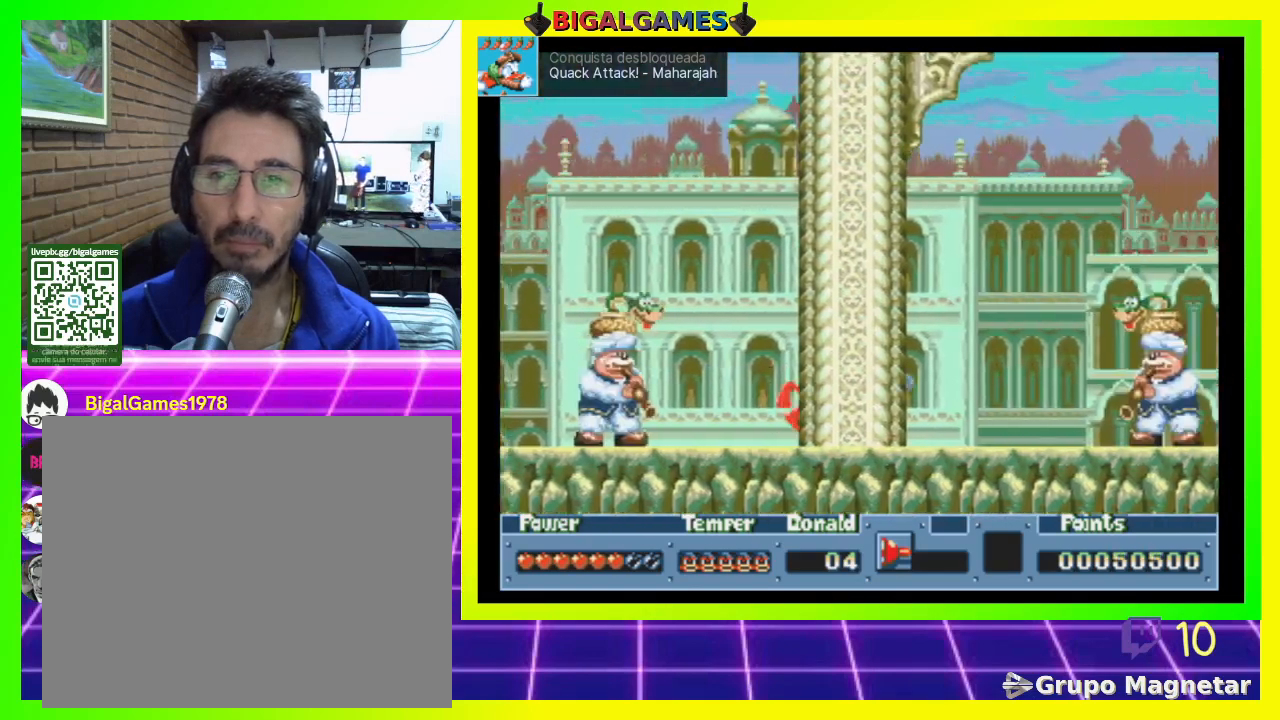
{"dt_ms": 500, "buttons": ["DPAD_RIGHT"], "right_stick": "center", "events": [[367, "CIRCLE", "up"]]}
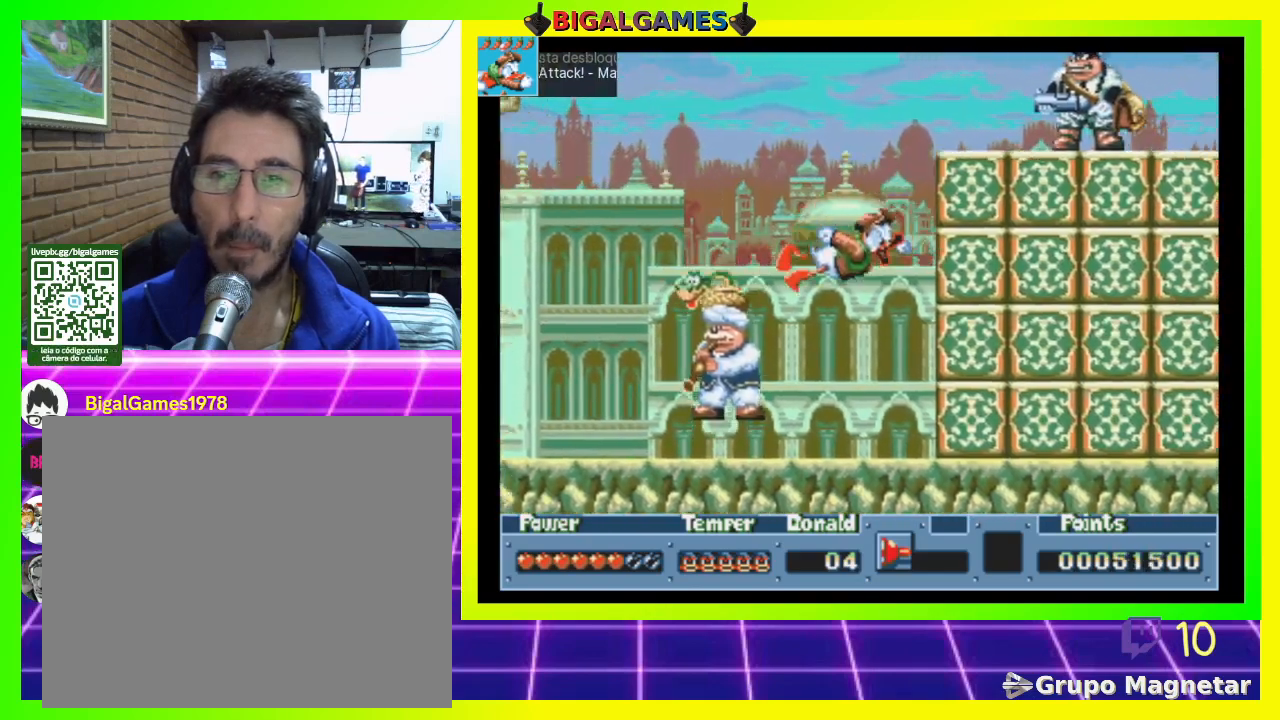
{"dt_ms": 500, "buttons": ["CIRCLE", "DPAD_RIGHT"], "right_stick": "center", "events": [[400, "CIRCLE", "down"]]}
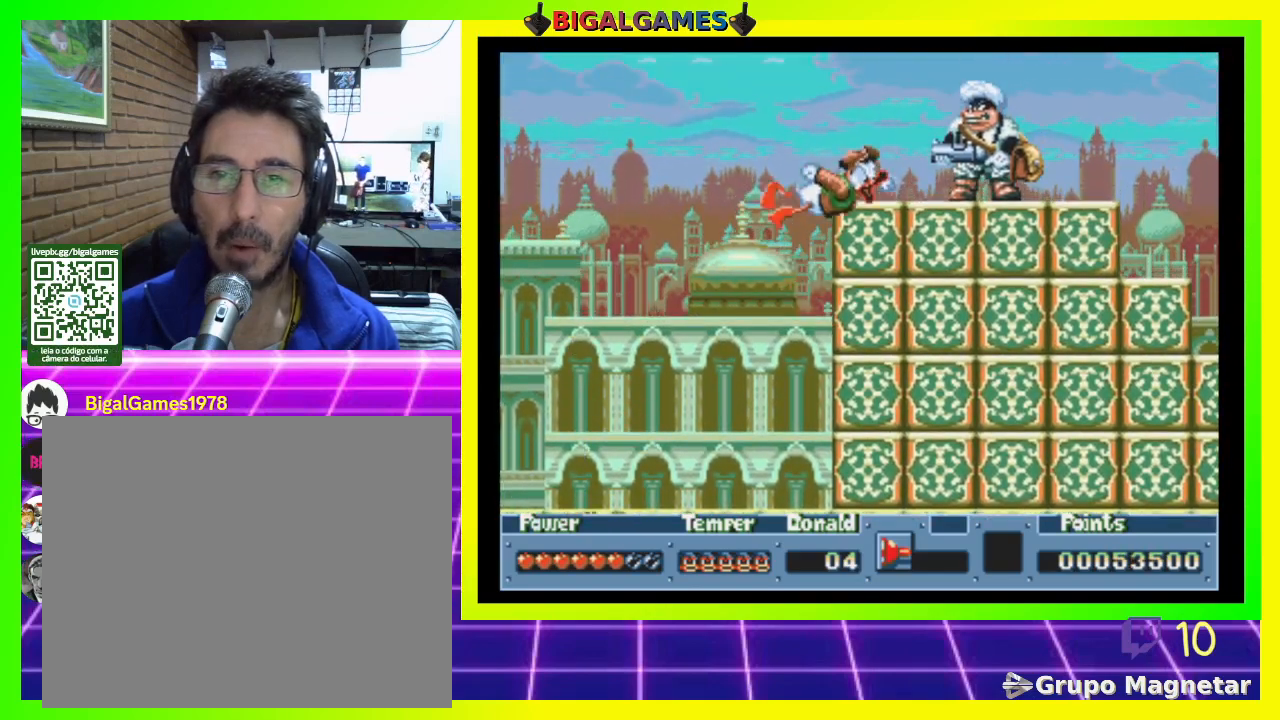
{"dt_ms": 500, "buttons": ["DPAD_RIGHT"], "right_stick": "center", "events": [[300, "CIRCLE", "up"]]}
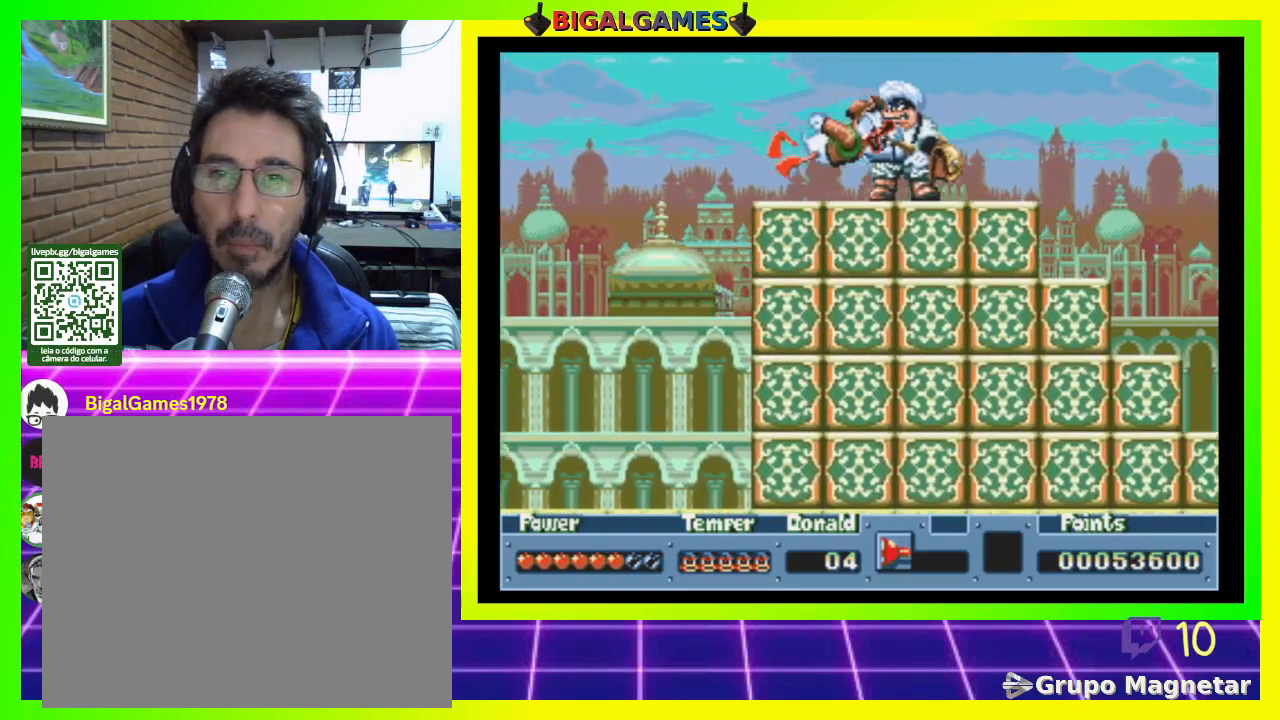
{"dt_ms": 500, "buttons": ["DPAD_RIGHT"], "right_stick": "center", "events": []}
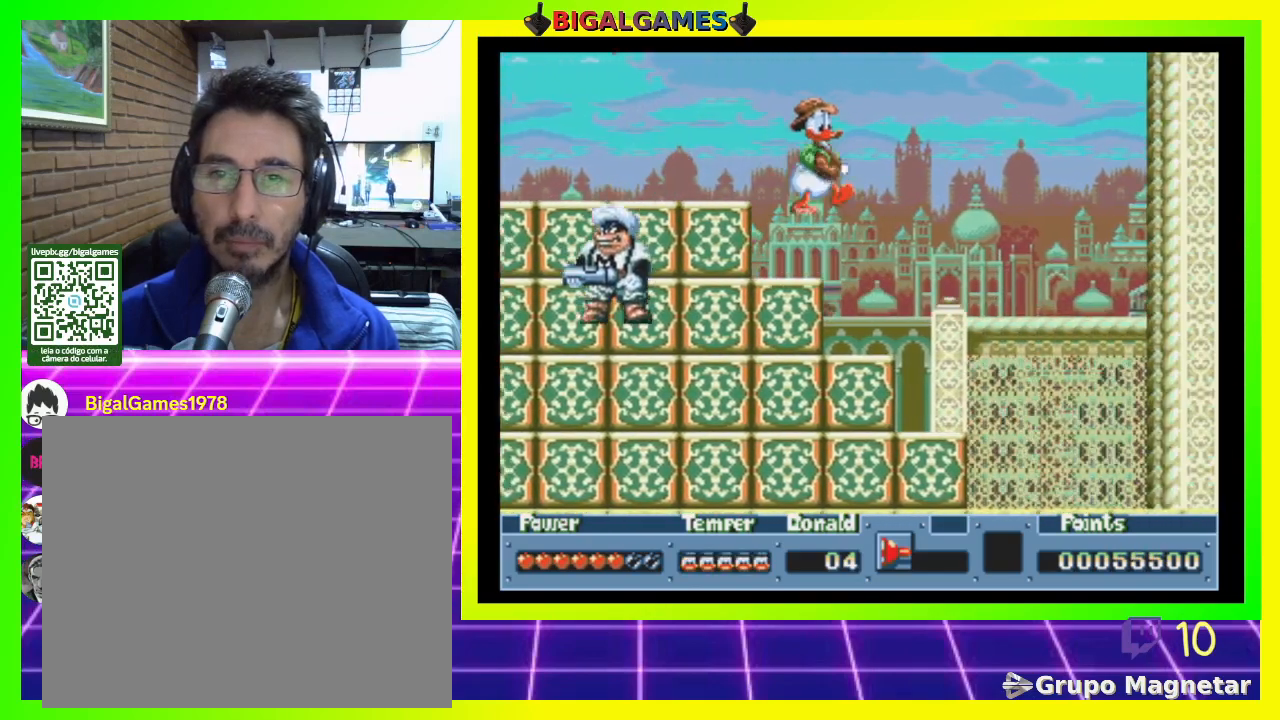
{"dt_ms": 500, "buttons": ["DPAD_RIGHT"], "right_stick": "center", "events": []}
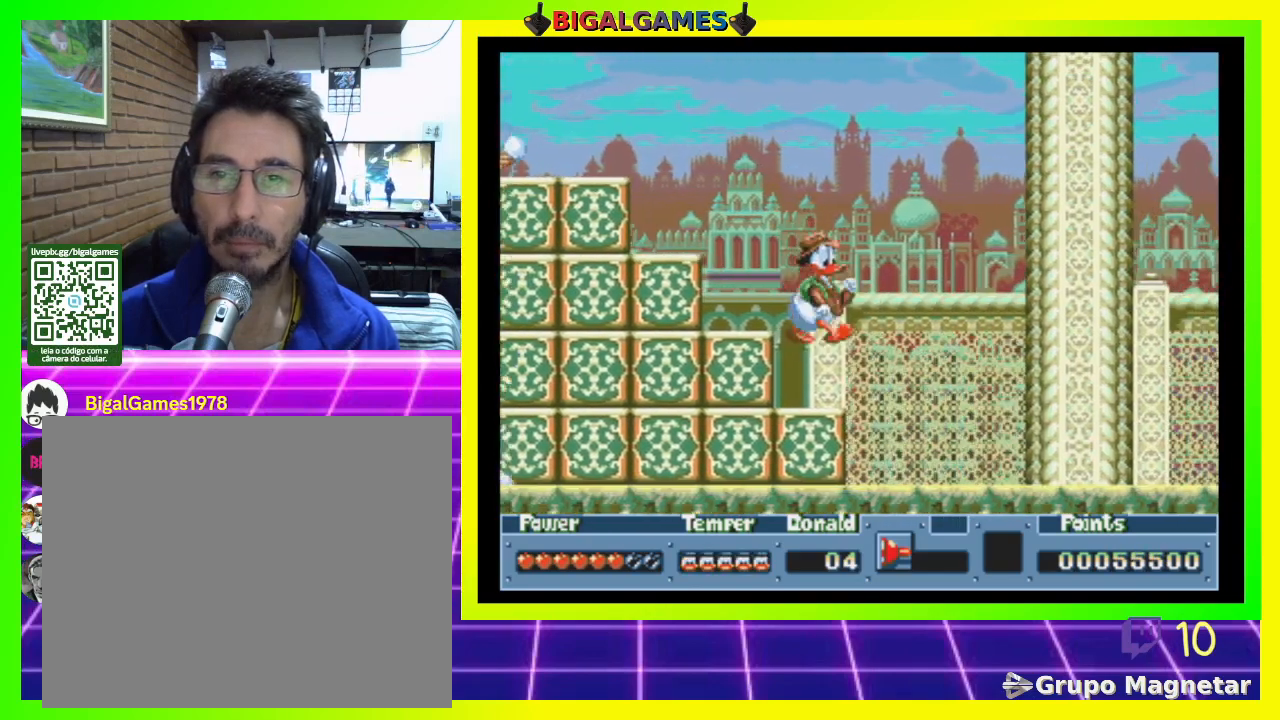
{"dt_ms": 500, "buttons": ["DPAD_LEFT"], "right_stick": "center", "events": [[200, "DPAD_RIGHT", "up"], [333, "DPAD_LEFT", "down"]]}
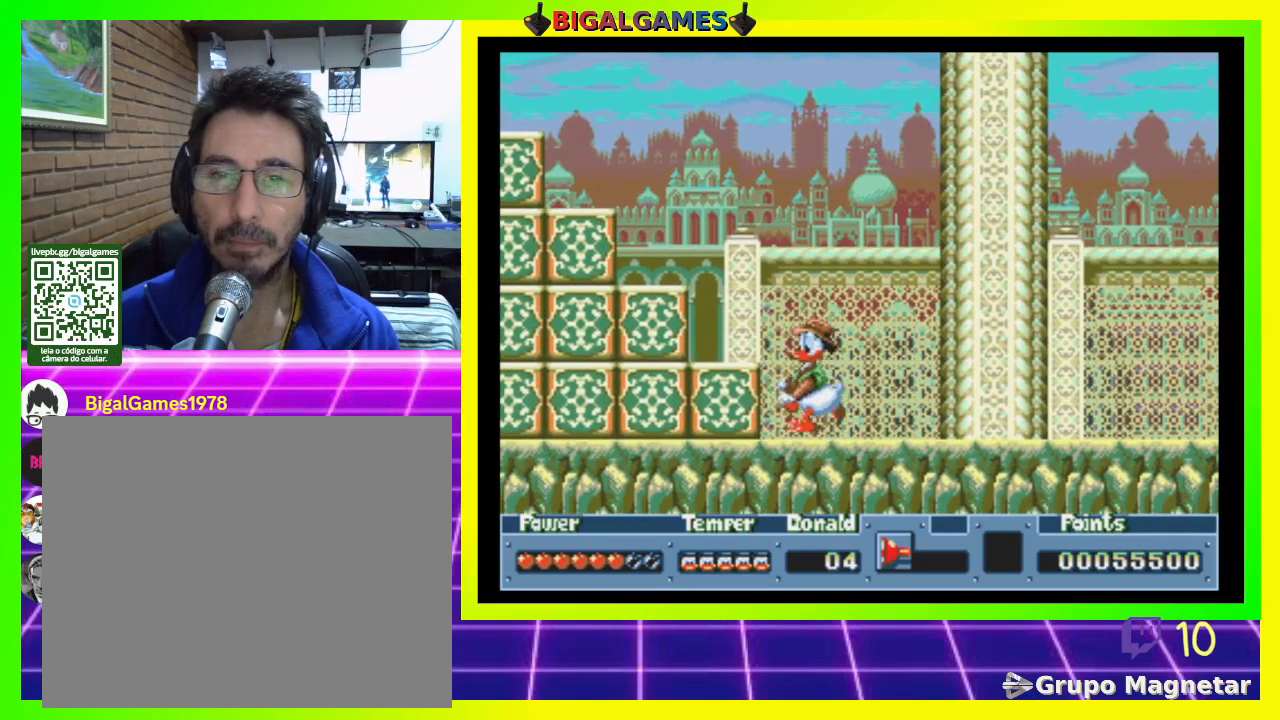
{"dt_ms": 500, "buttons": ["CIRCLE", "DPAD_LEFT"], "right_stick": "center", "events": [[33, "CIRCLE", "down"]]}
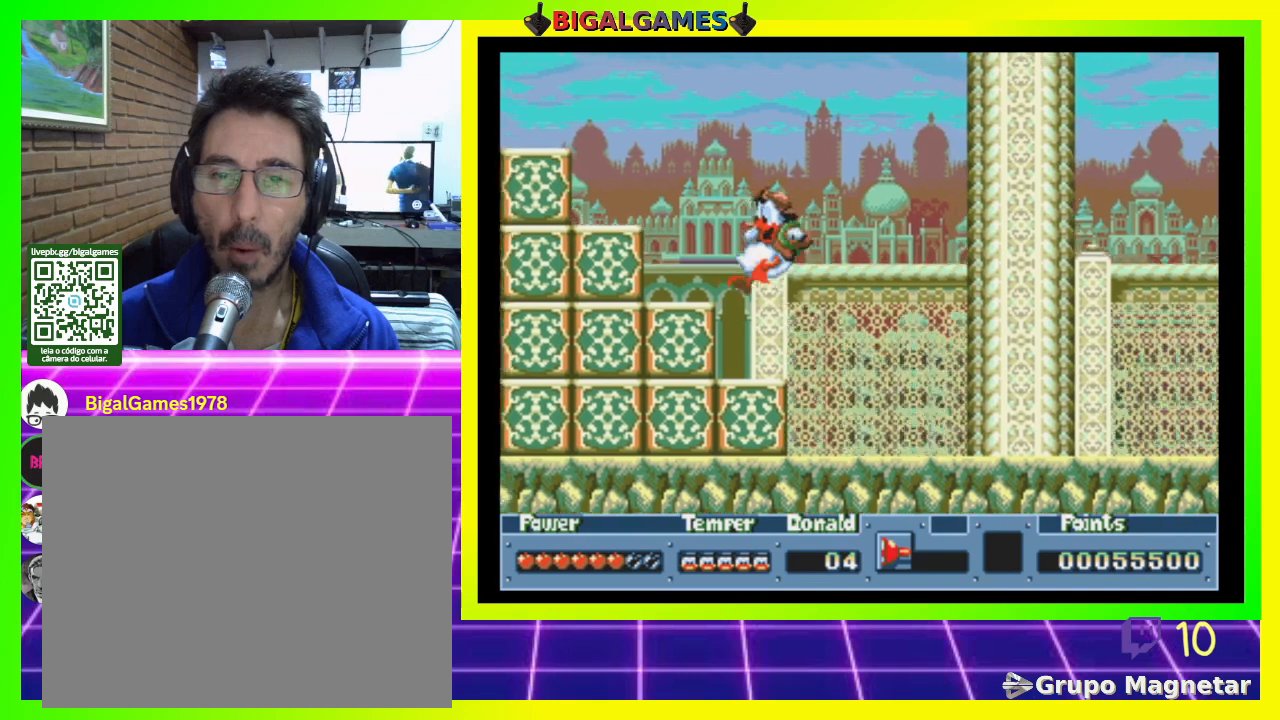
{"dt_ms": 500, "buttons": ["CIRCLE", "DPAD_LEFT"], "right_stick": "center", "events": [[167, "CIRCLE", "up"], [433, "CIRCLE", "down"]]}
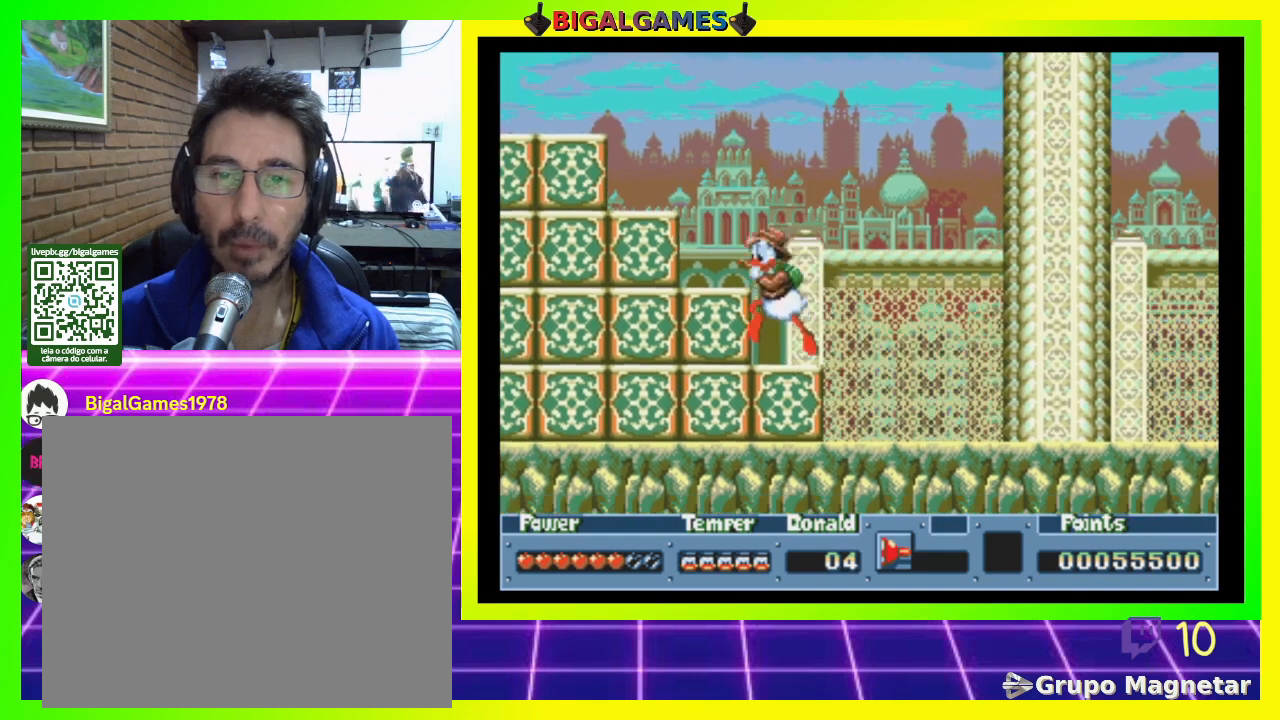
{"dt_ms": 500, "buttons": ["DPAD_LEFT"], "right_stick": "center", "events": [[233, "CIRCLE", "up"]]}
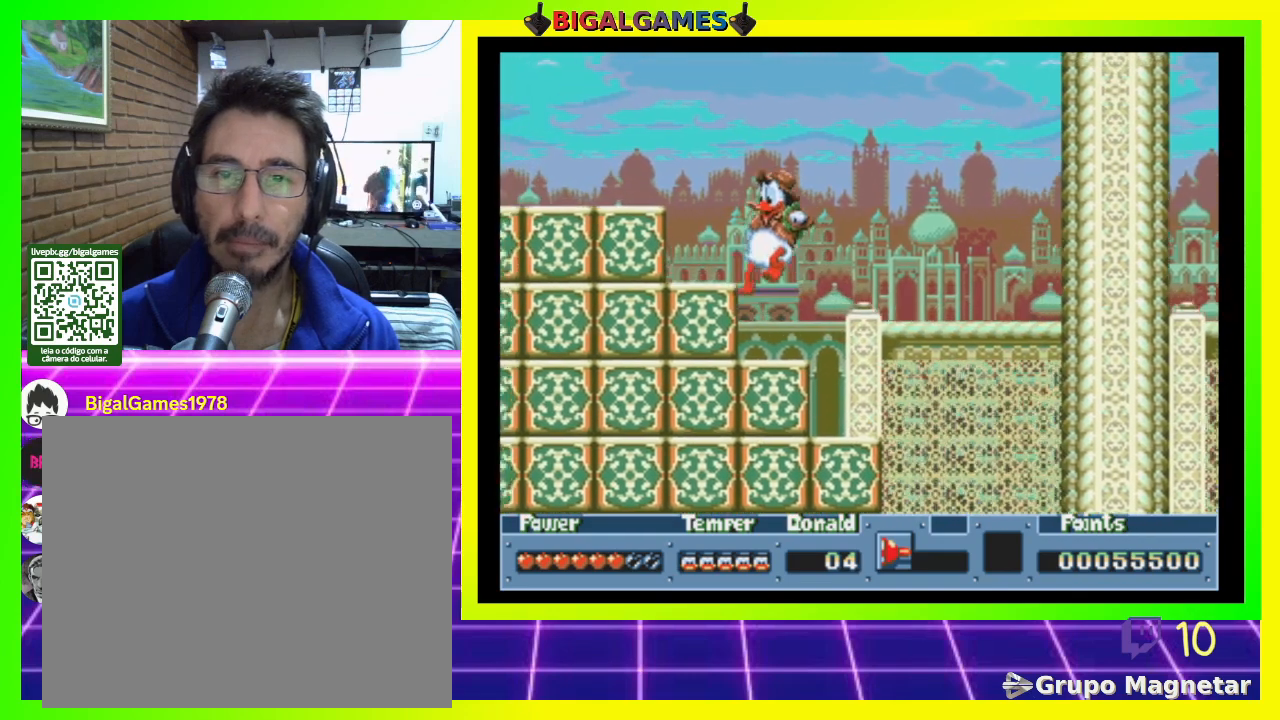
{"dt_ms": 500, "buttons": ["CIRCLE", "DPAD_LEFT"], "right_stick": "center", "events": [[267, "CIRCLE", "down"]]}